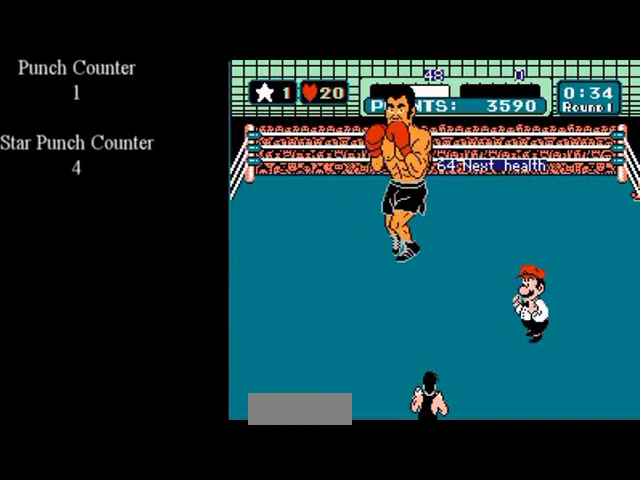
Gameplay with a controller (Nintendo layout); each line is a JSON object with the inputs held at the frame after it (dt_ms = milliseconds from this image to that frame). "events" lists button and stick changes between this image and that frame as [ms after this image, input, new state], when the widget could be followed in between. Not read: L3 R3.
{"dt_ms": 600, "buttons": ["START"], "events": [[600, "START", "down"]]}
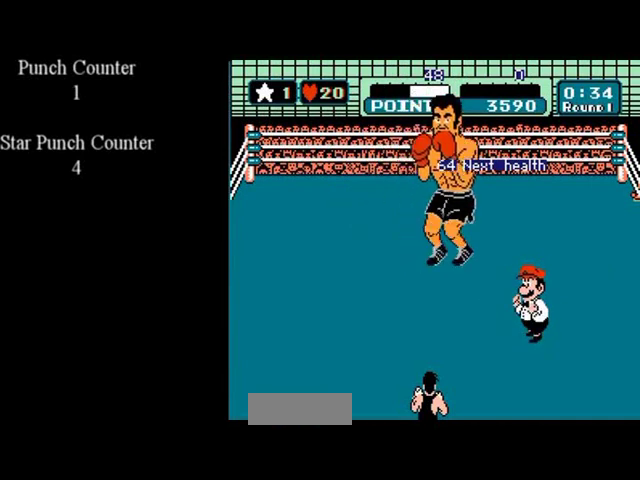
{"dt_ms": 400, "buttons": ["START"], "events": []}
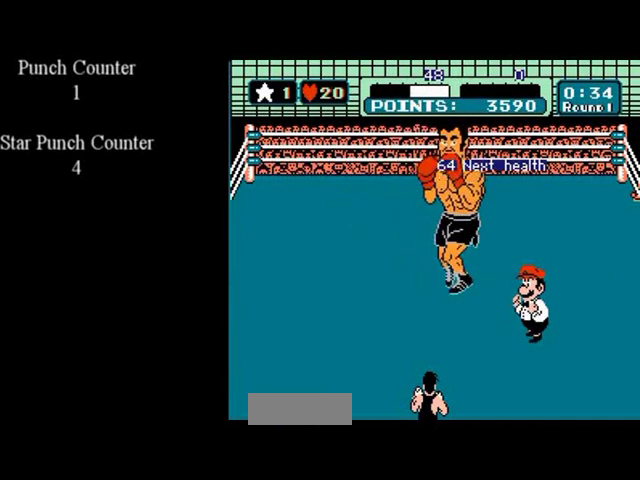
{"dt_ms": 480, "buttons": ["START"], "events": []}
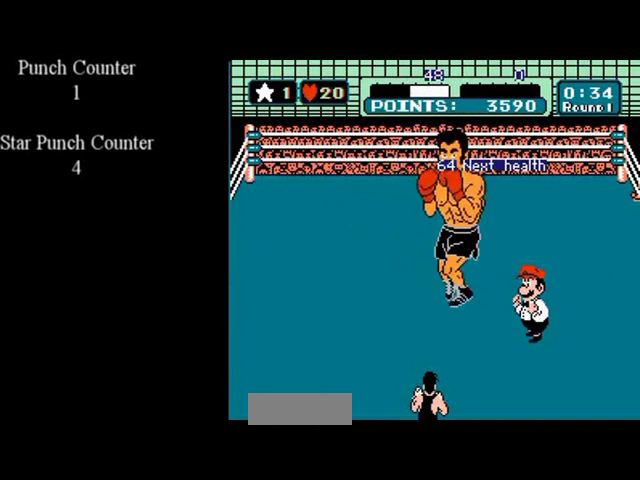
{"dt_ms": 520, "buttons": ["START"], "events": []}
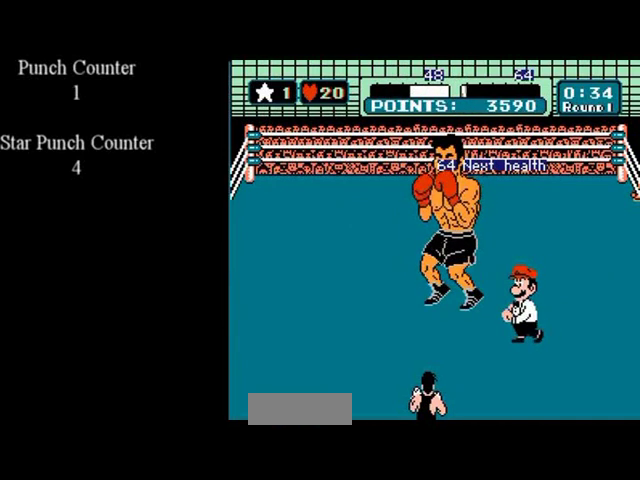
{"dt_ms": 480, "buttons": ["START"], "events": []}
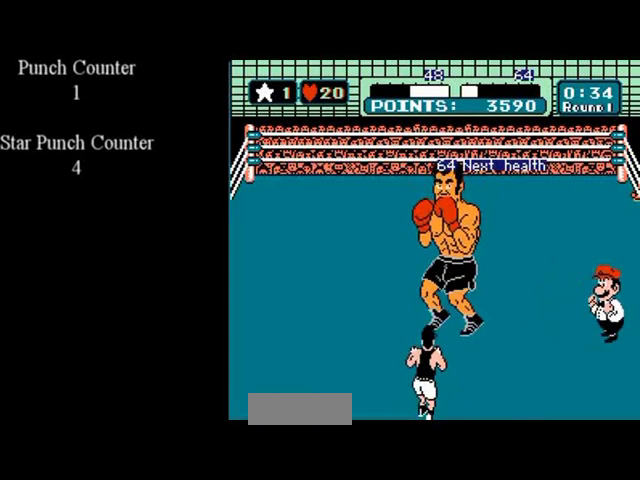
{"dt_ms": 520, "buttons": ["START"], "events": []}
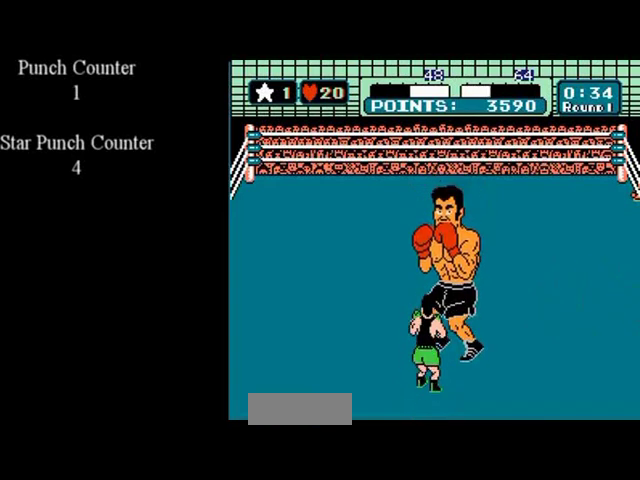
{"dt_ms": 480, "buttons": ["START"], "events": []}
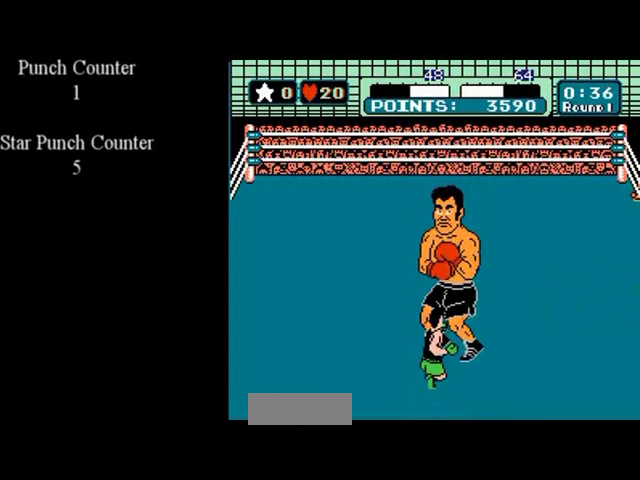
{"dt_ms": 400, "buttons": [], "events": [[400, "START", "up"]]}
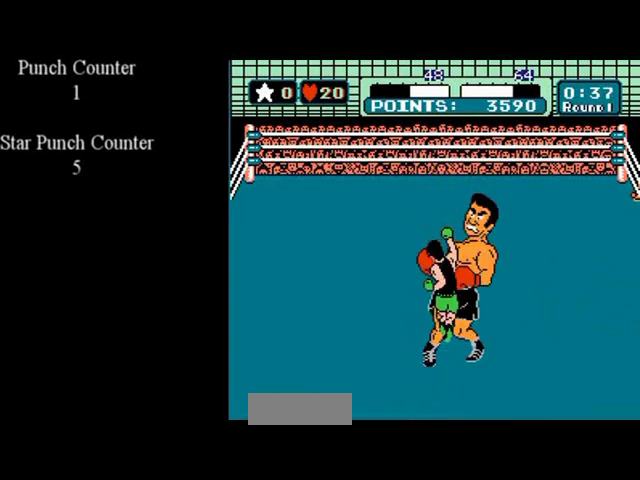
{"dt_ms": 200, "buttons": ["DPAD_UP"], "events": [[200, "DPAD_UP", "down"]]}
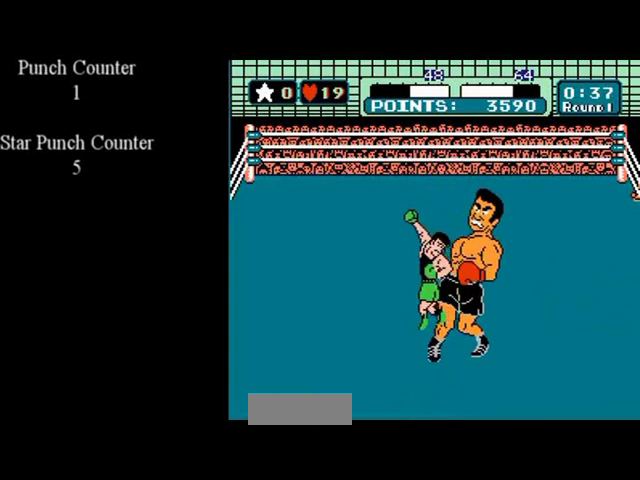
{"dt_ms": 600, "buttons": ["B"]}
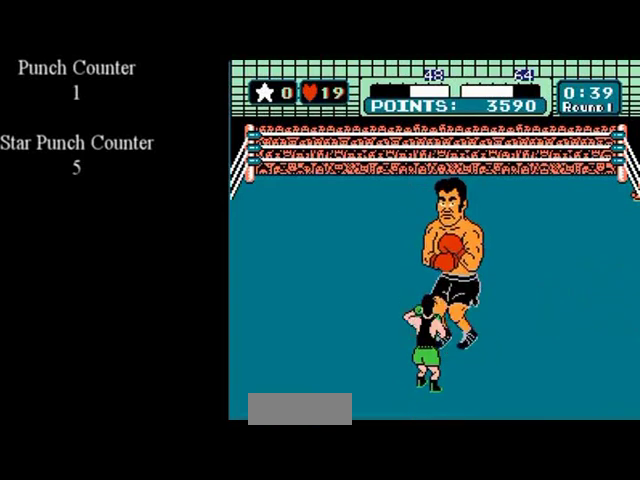
{"dt_ms": 120, "buttons": []}
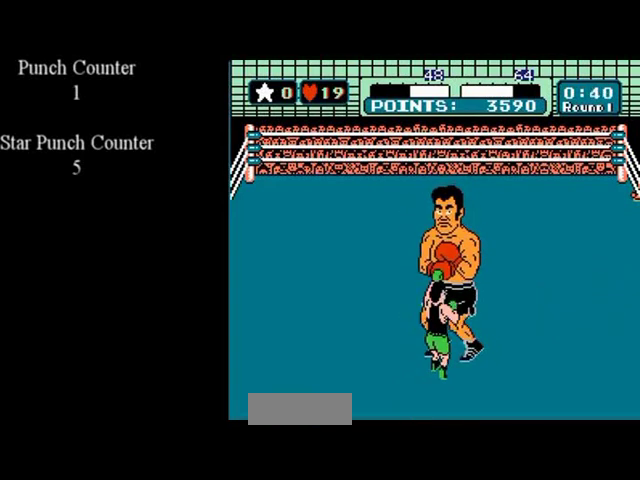
{"dt_ms": 480, "buttons": ["DPAD_UP"], "events": [[440, "DPAD_UP", "down"]]}
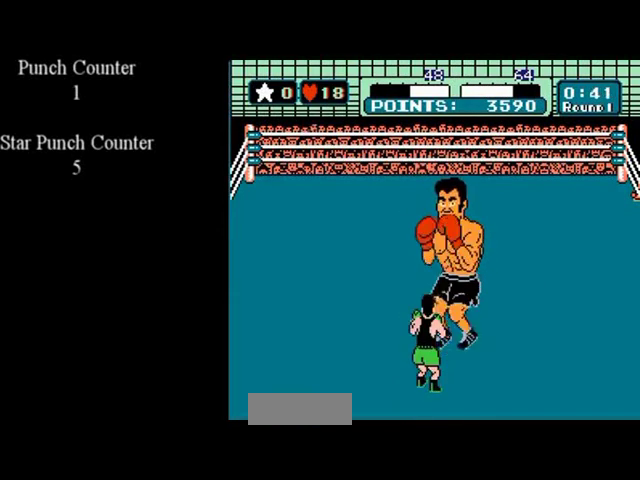
{"dt_ms": 120, "buttons": [], "events": [[40, "B", "down"], [40, "DPAD_UP", "up"], [120, "B", "up"]]}
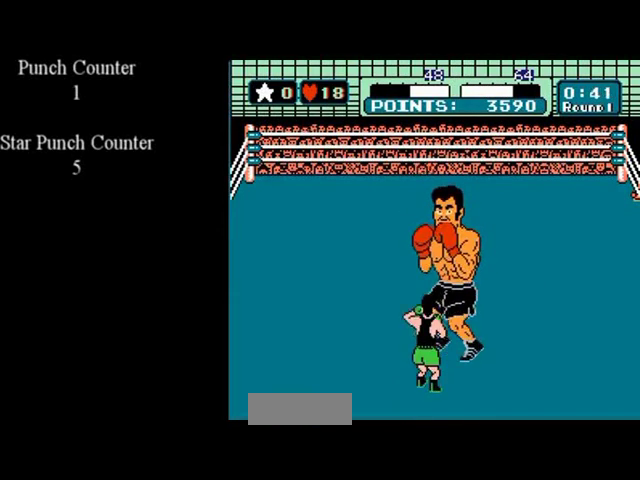
{"dt_ms": 80, "buttons": ["B"], "events": [[80, "B", "down"]]}
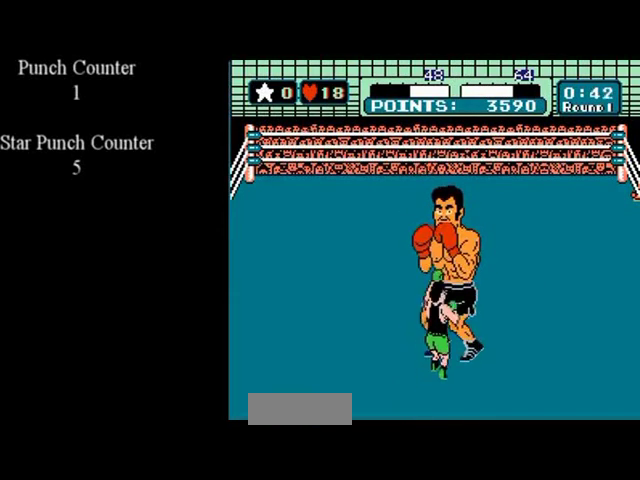
{"dt_ms": 720, "buttons": ["B", "DPAD_UP"], "events": [[680, "DPAD_UP", "down"]]}
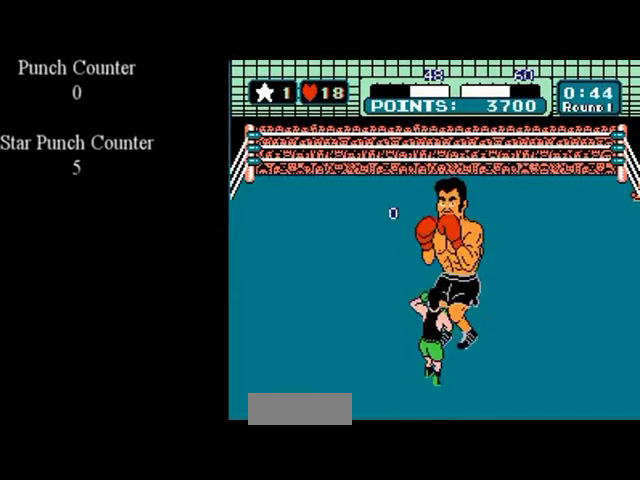
{"dt_ms": 200, "buttons": [], "events": [[200, "B", "up"], [200, "DPAD_UP", "up"]]}
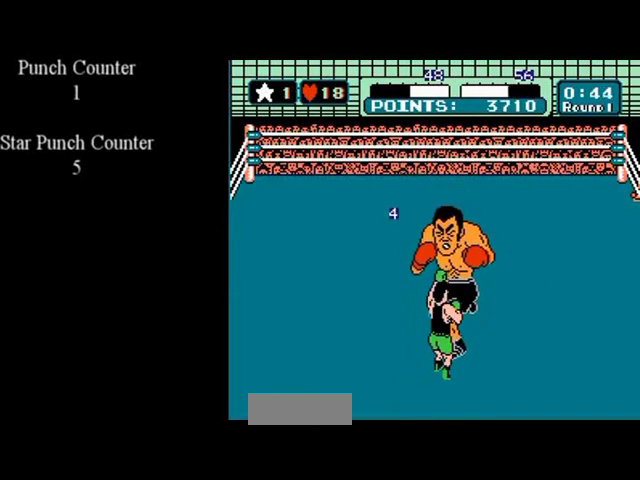
{"dt_ms": 600, "buttons": [], "events": []}
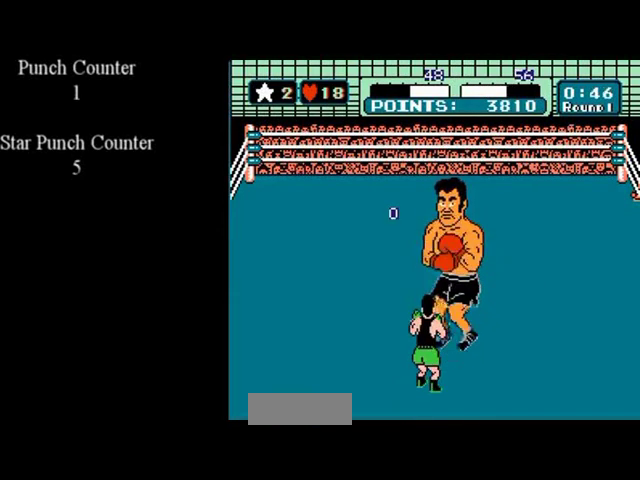
{"dt_ms": 280, "buttons": ["DPAD_UP"], "events": [[280, "DPAD_UP", "down"]]}
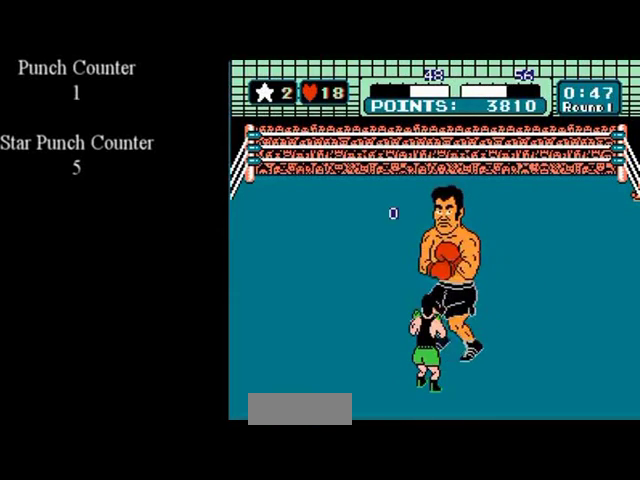
{"dt_ms": 120, "buttons": [], "events": [[80, "DPAD_UP", "up"]]}
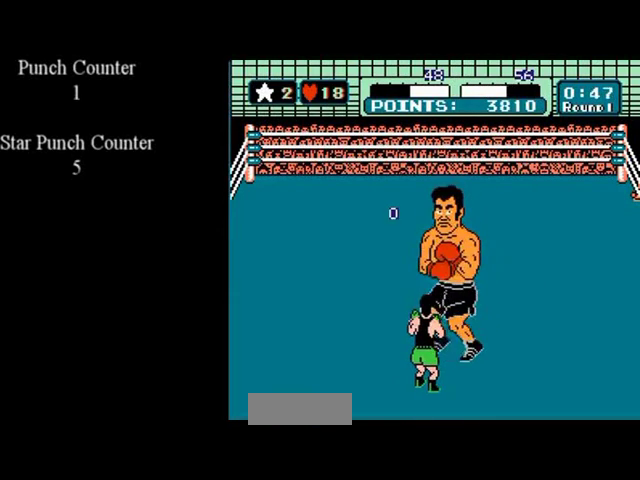
{"dt_ms": 80, "buttons": ["B"], "events": [[40, "B", "down"]]}
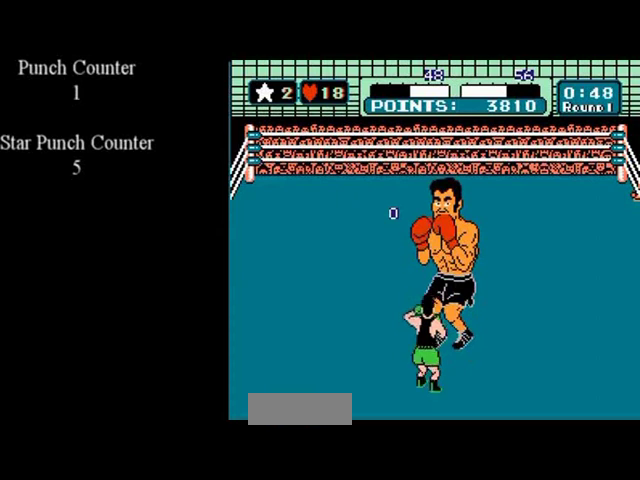
{"dt_ms": 120, "buttons": [], "events": [[40, "B", "up"]]}
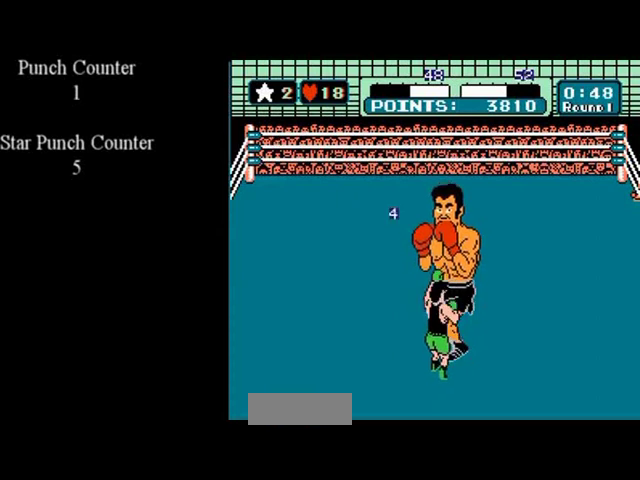
{"dt_ms": 280, "buttons": ["START"], "events": [[280, "START", "down"]]}
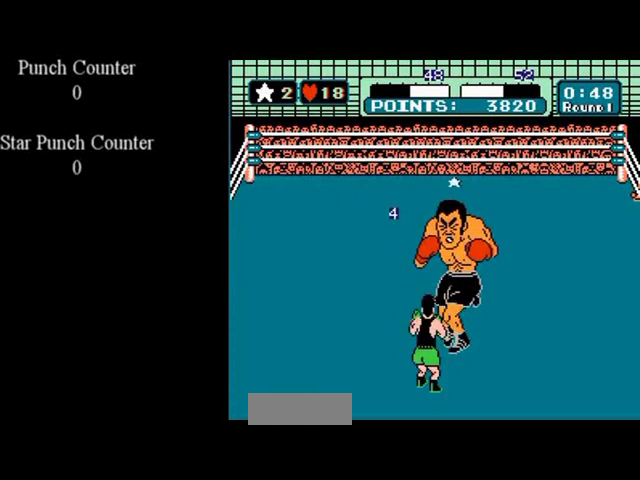
{"dt_ms": 600, "buttons": ["START"], "events": []}
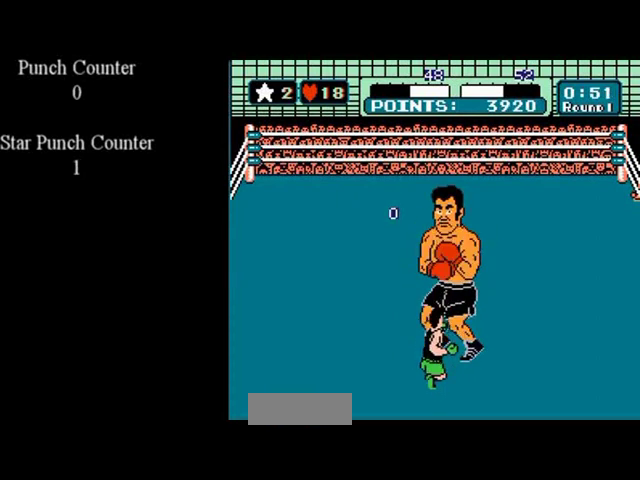
{"dt_ms": 400, "buttons": [], "events": [[360, "START", "up"]]}
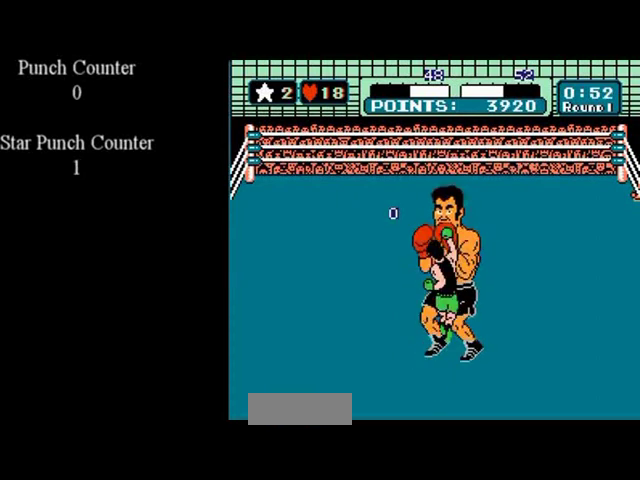
{"dt_ms": 120, "buttons": ["START"], "events": [[120, "START", "down"]]}
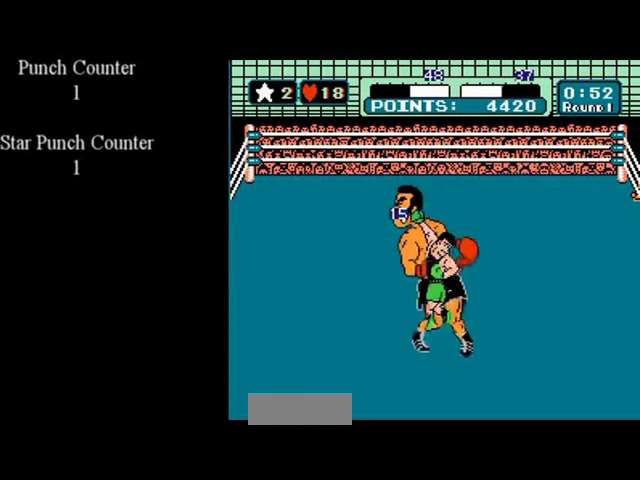
{"dt_ms": 480, "buttons": ["START"], "events": []}
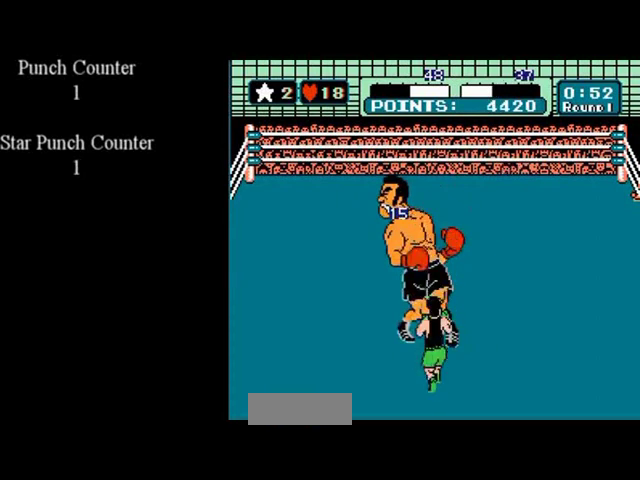
{"dt_ms": 520, "buttons": [], "events": [[440, "START", "up"]]}
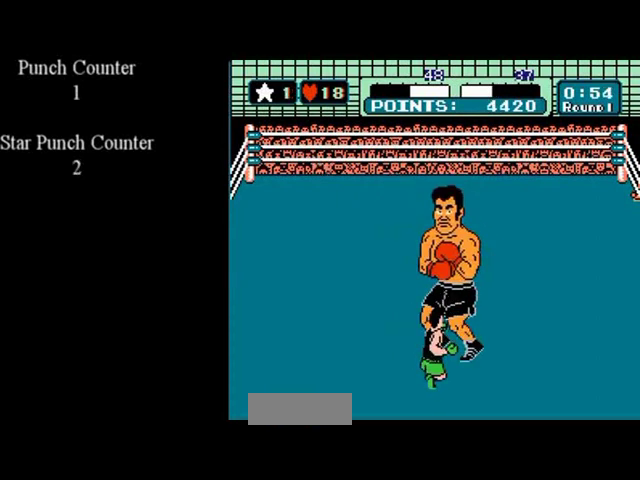
{"dt_ms": 480, "buttons": [], "events": []}
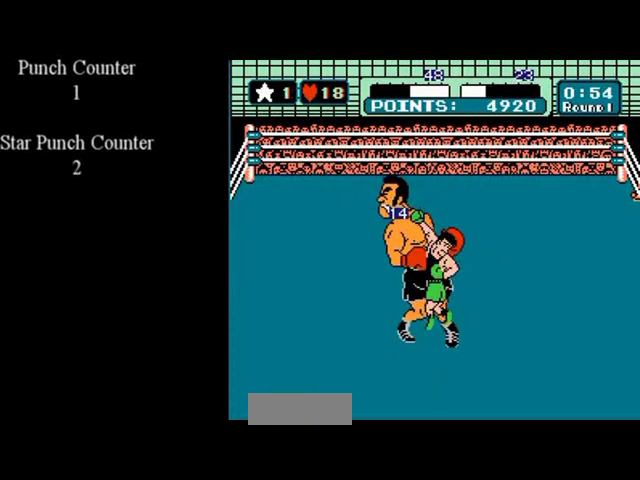
{"dt_ms": 520, "buttons": ["DPAD_LEFT"], "events": [[440, "DPAD_LEFT", "down"]]}